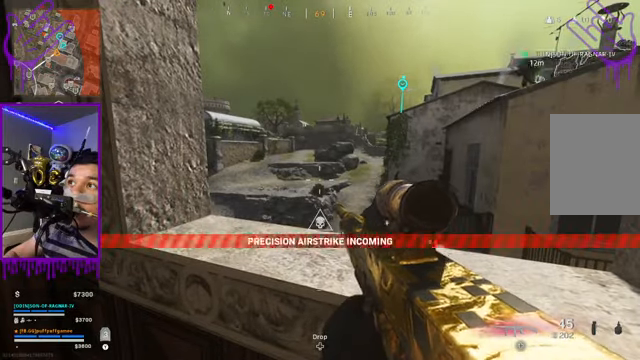
Gameplay with a controller (Xbox layout); each line is a JSON object with the inputs held at the frame after it. "events" lists button and stick changes between this image and that frame as [ms after this image, input, new state], when the widget could be followed in between. Not read: L3 R3.
{"buttons": [], "left_stick": "center", "right_stick": "center", "events": []}
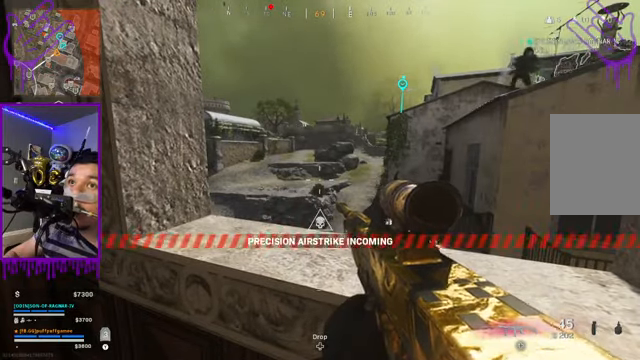
{"buttons": [], "left_stick": "down", "right_stick": "center", "events": [[100, "left_stick", "down"]]}
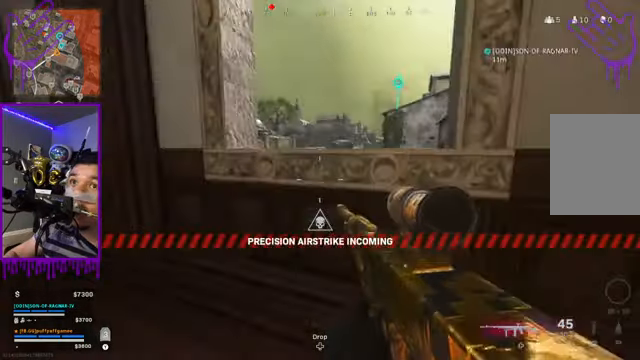
{"buttons": [], "left_stick": "down", "right_stick": "center", "events": []}
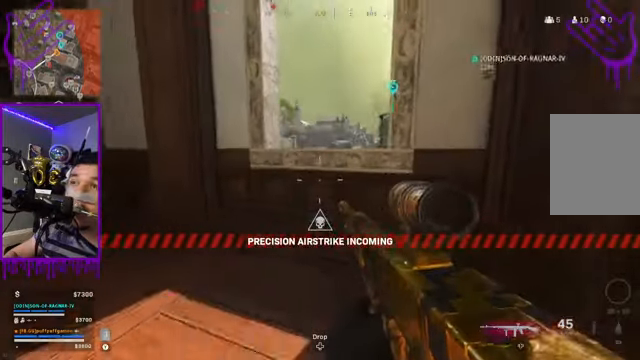
{"buttons": [], "left_stick": "down", "right_stick": "left", "events": [[367, "right_stick", "left"]]}
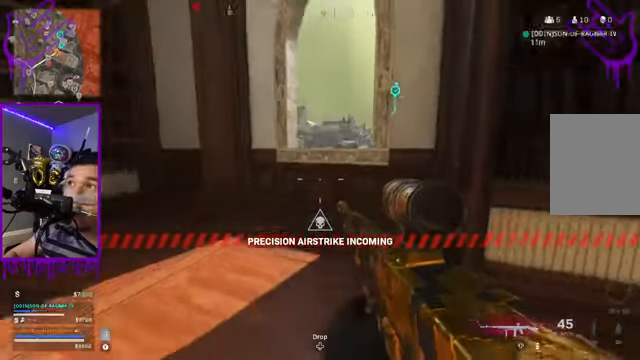
{"buttons": [], "left_stick": "down", "right_stick": "center", "events": [[501, "right_stick", "center"]]}
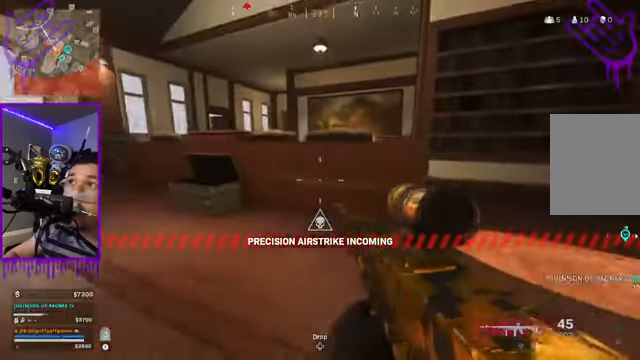
{"buttons": [], "left_stick": "down", "right_stick": "center", "events": []}
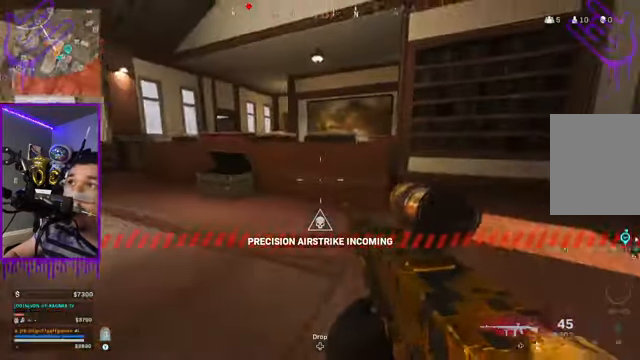
{"buttons": [], "left_stick": "down", "right_stick": "center", "events": []}
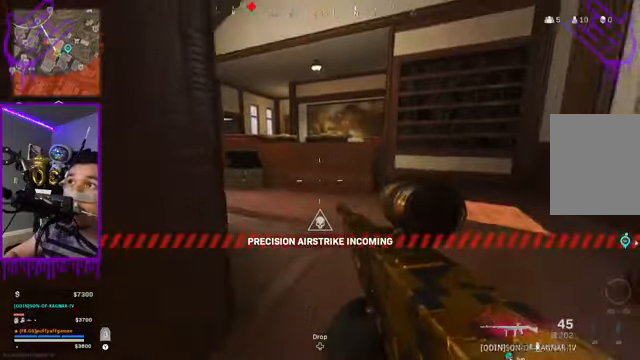
{"buttons": [], "left_stick": "down", "right_stick": "center", "events": []}
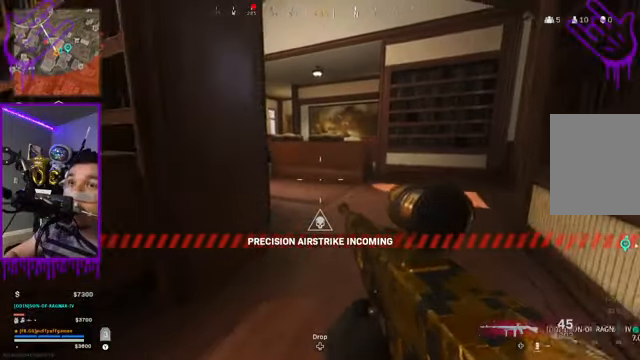
{"buttons": [], "left_stick": "up", "right_stick": "center", "events": [[33, "left_stick", "up"]]}
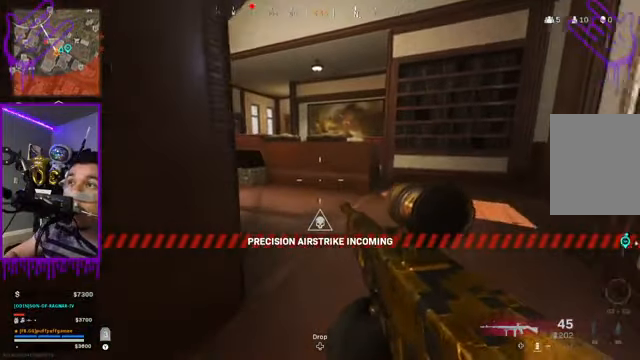
{"buttons": [], "left_stick": "down", "right_stick": "center", "events": [[300, "left_stick", "down"]]}
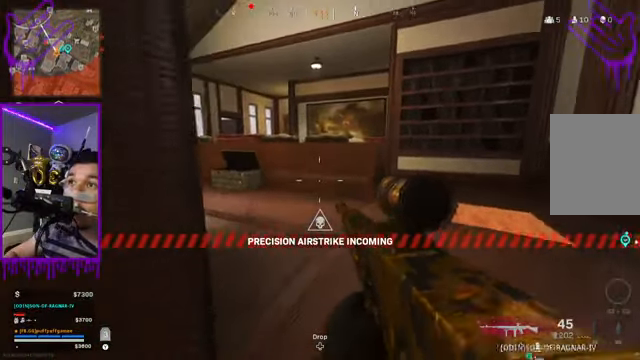
{"buttons": [], "left_stick": "down", "right_stick": "center", "events": []}
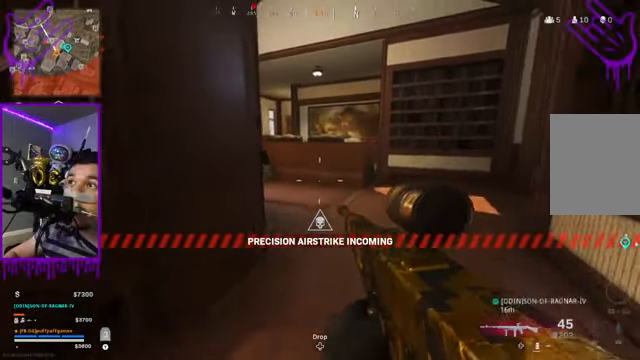
{"buttons": [], "left_stick": "up", "right_stick": "center", "events": [[234, "left_stick", "up"]]}
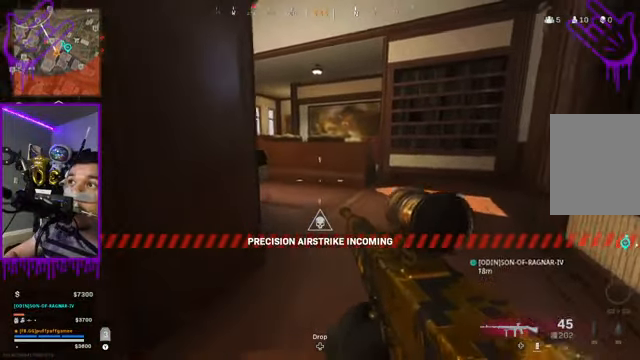
{"buttons": [], "left_stick": "up", "right_stick": "center", "events": []}
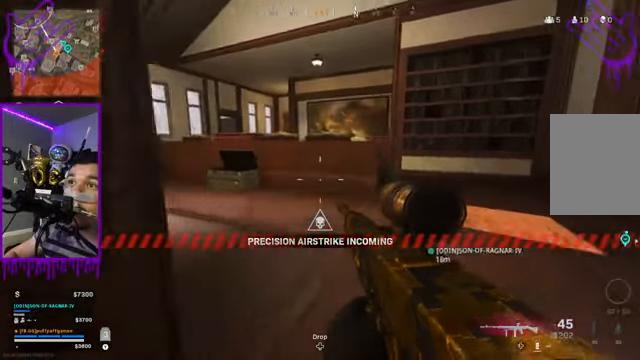
{"buttons": [], "left_stick": "up", "right_stick": "center", "events": []}
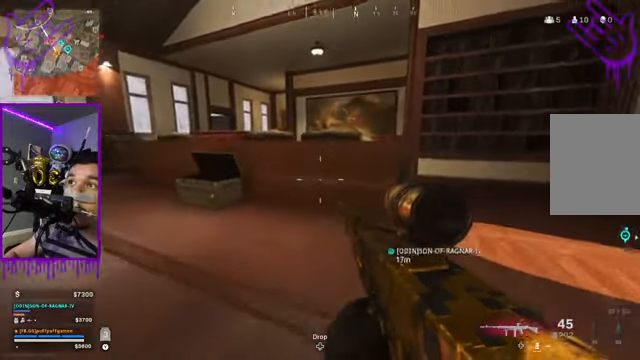
{"buttons": [], "left_stick": "down", "right_stick": "center", "events": [[400, "left_stick", "down"]]}
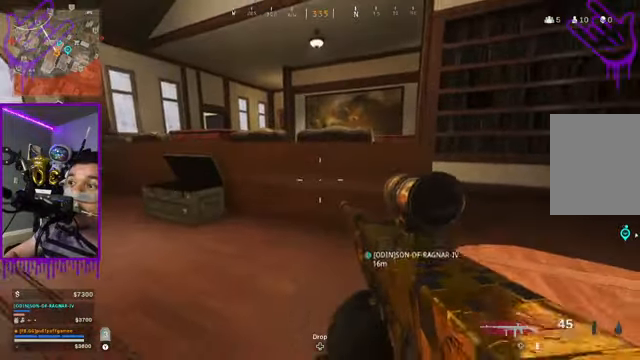
{"buttons": [], "left_stick": "down", "right_stick": "center", "events": []}
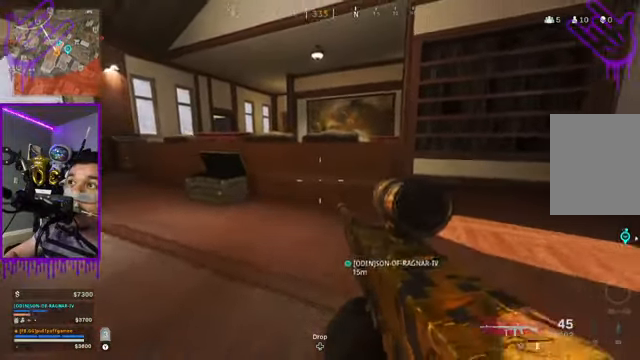
{"buttons": [], "left_stick": "up", "right_stick": "center", "events": [[333, "left_stick", "up"]]}
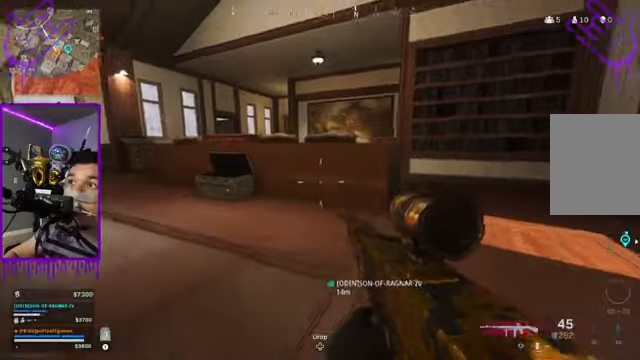
{"buttons": [], "left_stick": "up", "right_stick": "center", "events": []}
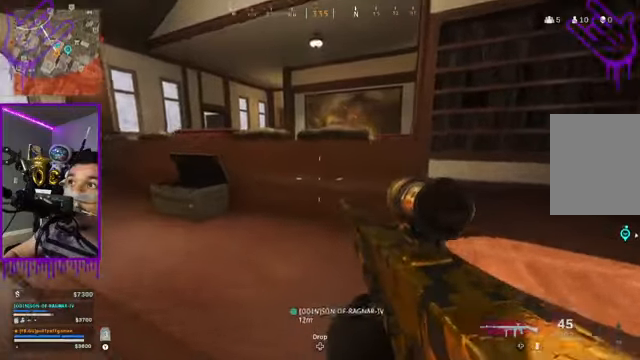
{"buttons": [], "left_stick": "up", "right_stick": "center", "events": []}
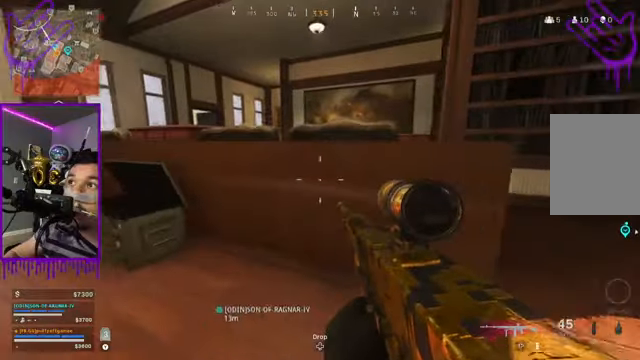
{"buttons": [], "left_stick": "up", "right_stick": "center", "events": []}
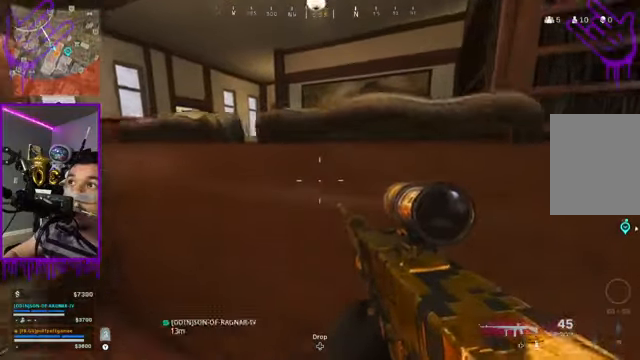
{"buttons": [], "left_stick": "up", "right_stick": "center", "events": []}
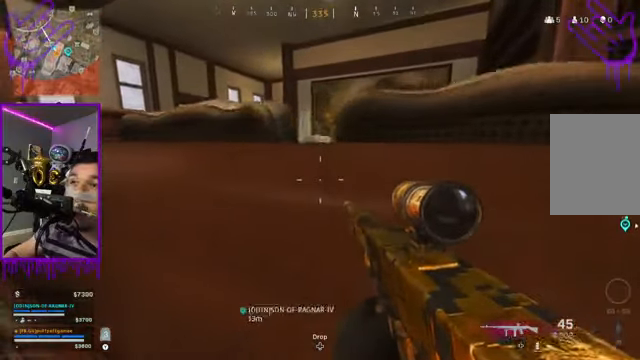
{"buttons": [], "left_stick": "up", "right_stick": "left", "events": [[234, "right_stick", "left"]]}
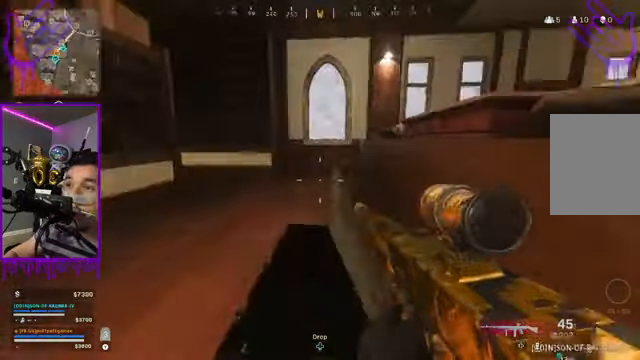
{"buttons": [], "left_stick": "up", "right_stick": "center", "events": [[167, "right_stick", "center"]]}
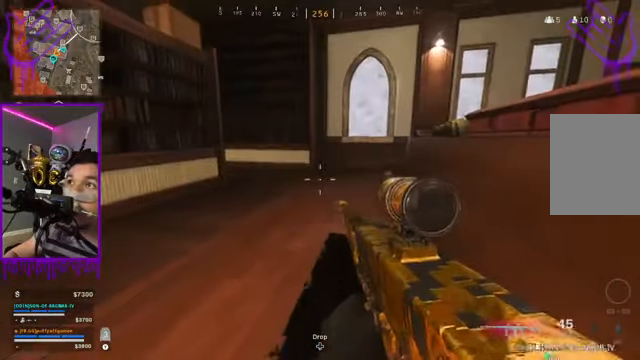
{"buttons": [], "left_stick": "up-left", "right_stick": "center", "events": [[501, "left_stick", "up-left"]]}
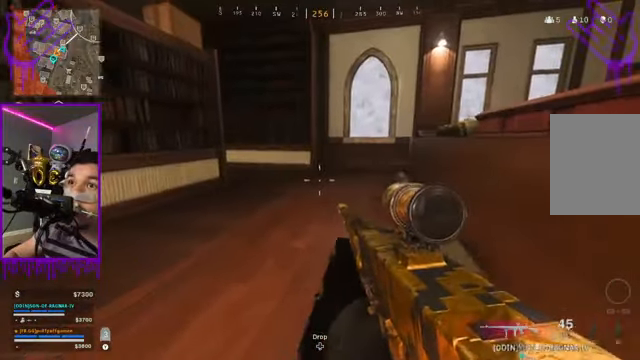
{"buttons": [], "left_stick": "up-left", "right_stick": "center", "events": []}
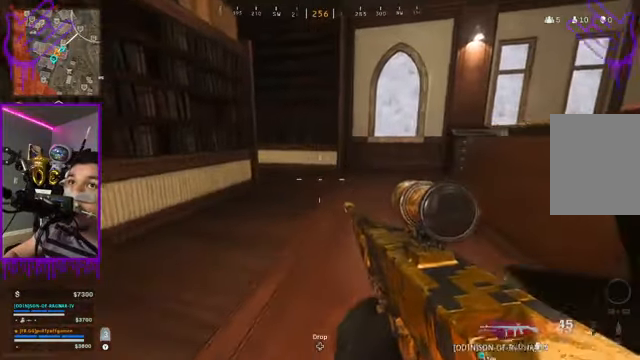
{"buttons": [], "left_stick": "up-left", "right_stick": "center", "events": [[167, "right_stick", "right"], [434, "right_stick", "center"]]}
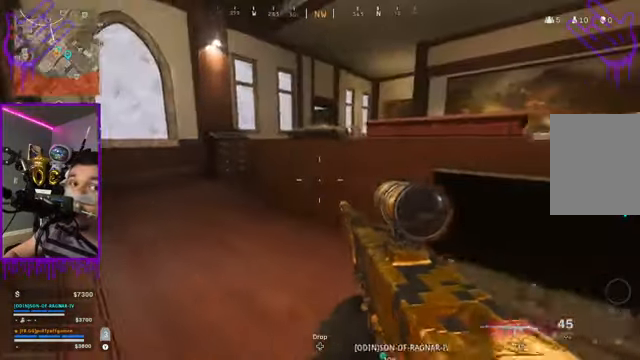
{"buttons": [], "left_stick": "up-left", "right_stick": "center", "events": []}
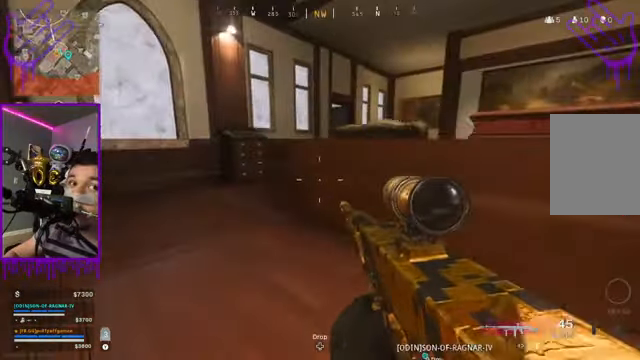
{"buttons": [], "left_stick": "up", "right_stick": "center", "events": [[434, "left_stick", "up"]]}
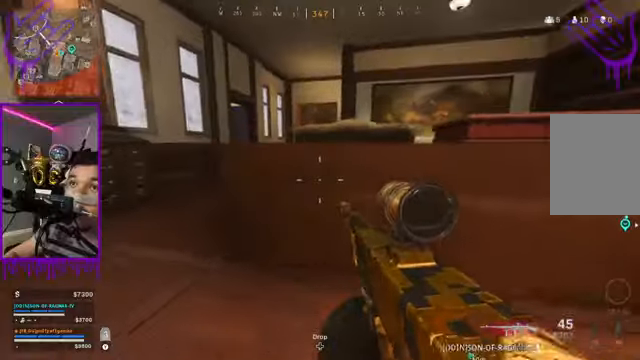
{"buttons": [], "left_stick": "up", "right_stick": "center", "events": []}
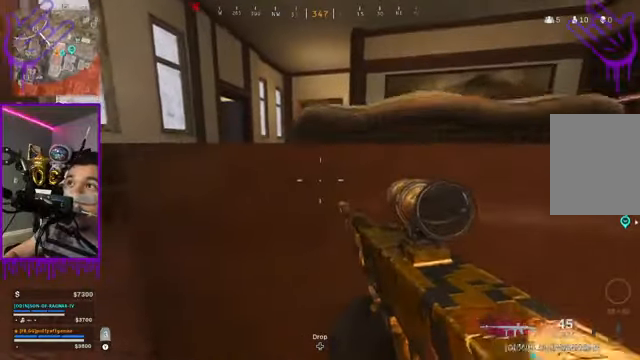
{"buttons": [], "left_stick": "up", "right_stick": "center", "events": []}
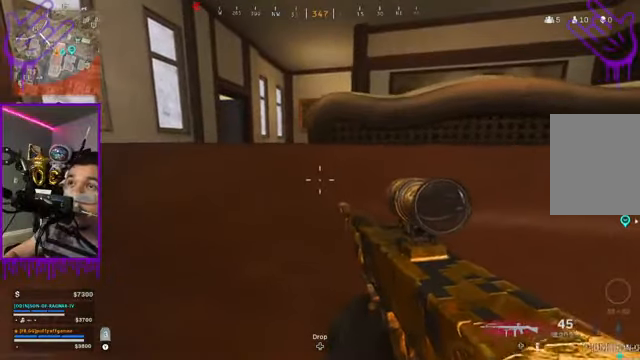
{"buttons": [], "left_stick": "up", "right_stick": "center", "events": []}